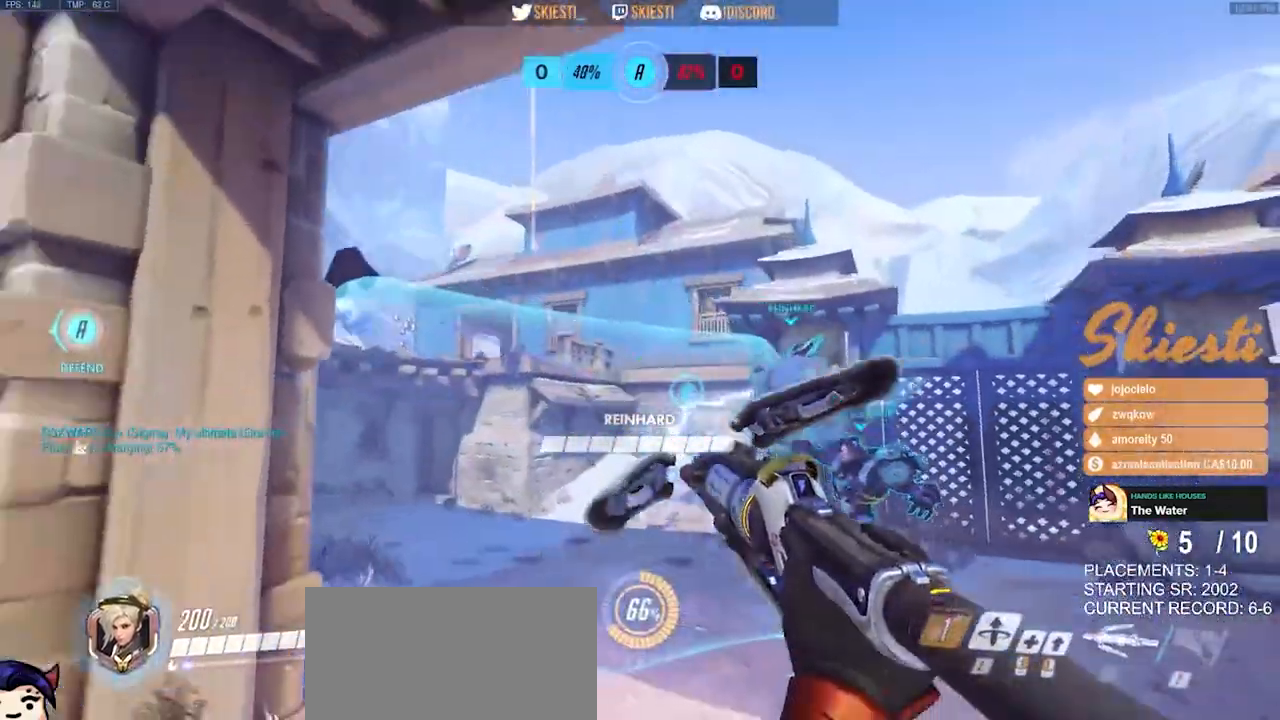
Gameplay with keyboard and mouse; each line is a JSON object with the keys and mouse buttons held at the frame after it. "events" lists presses ("down") and releases ("up") of "a", "ctrl", "d", "e", "q", "s", "shift", "space", "w", "mouse_left", "mouse_wheel", "mouse_right", "mouse_mb4" and "mouse_mb5" between this image and that frame as [ms after this image, input, new state], when the widget could be followed in between. "mouse_left", "mouse_wheel", "mouse_right", "mouse_mb4", "mouse_mb5" = the "left", "wheel", "right", "mb4", "mb5" buttons of the "mouse" list. No other keys are recorded. "wheel" means that the mouse wheel is clicked or scrolled. Mouse movement is not recorded.
{"keys": ["a", "s"], "mouse": ["left"], "events": [[100, "space", "up"]]}
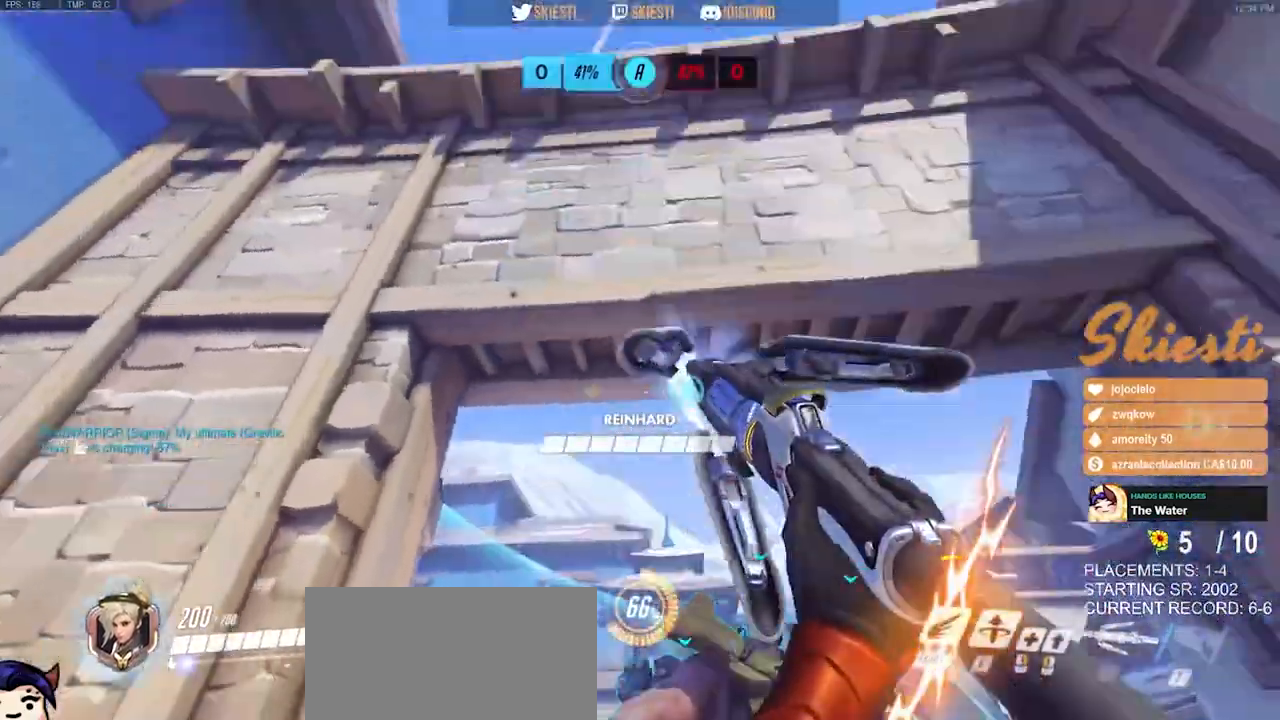
{"keys": ["d", "s", "shift"], "mouse": [], "events": [[200, "a", "up"], [400, "d", "down"], [483, "mouse_left", "up"], [500, "shift", "down"]]}
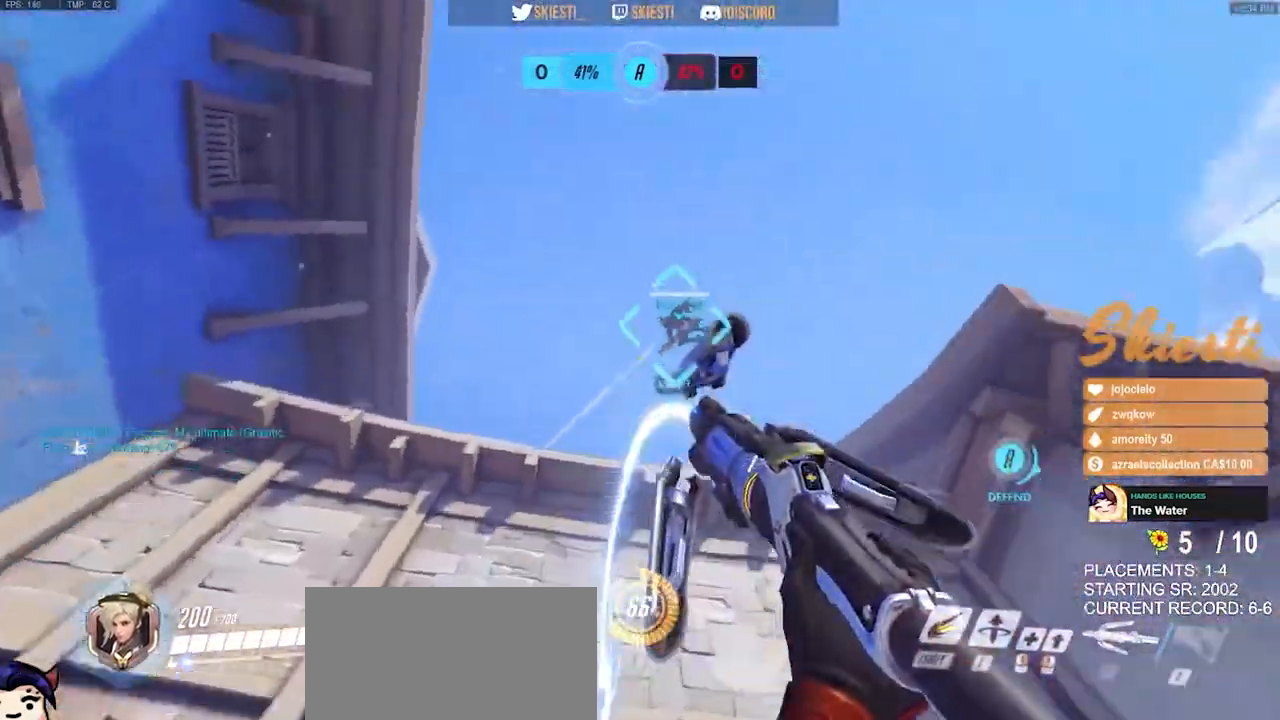
{"keys": ["s"], "mouse": ["left"], "events": [[17, "mouse_left", "down"], [33, "d", "up"], [117, "shift", "up"]]}
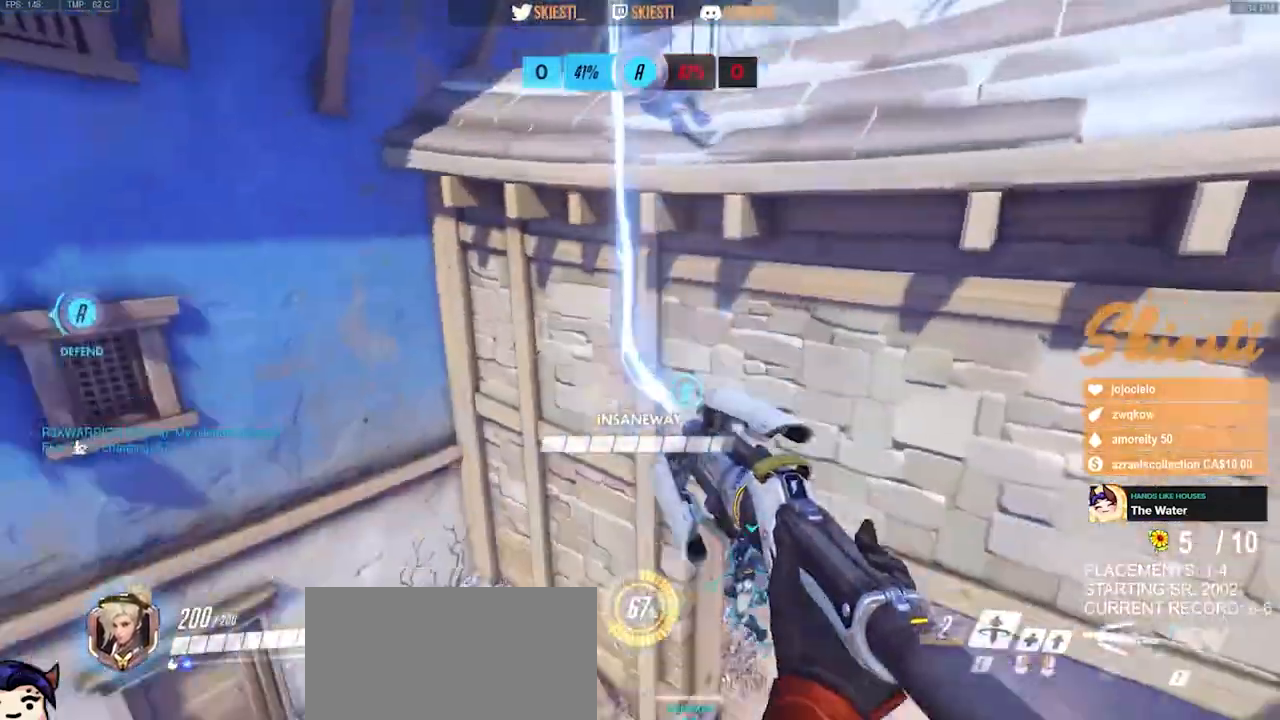
{"keys": ["s"], "mouse": ["left"], "events": []}
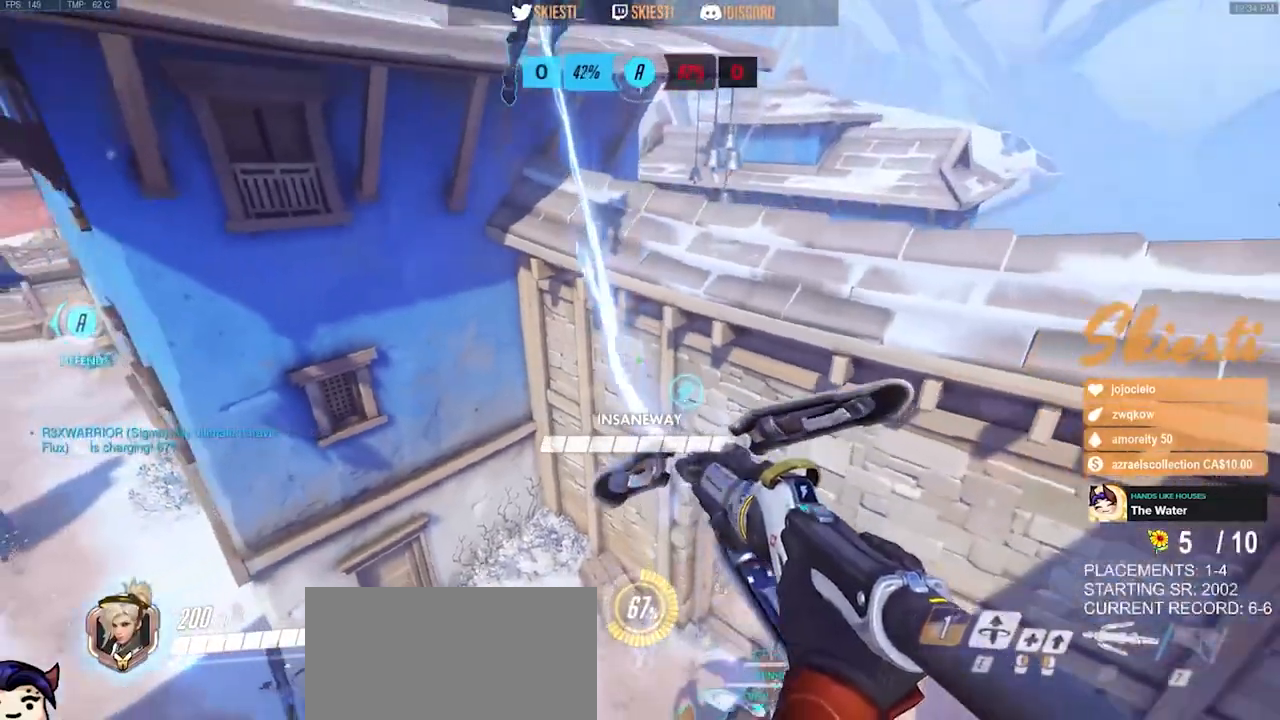
{"keys": ["a", "s", "space"], "mouse": ["left"], "events": [[200, "space", "down"], [217, "a", "down"]]}
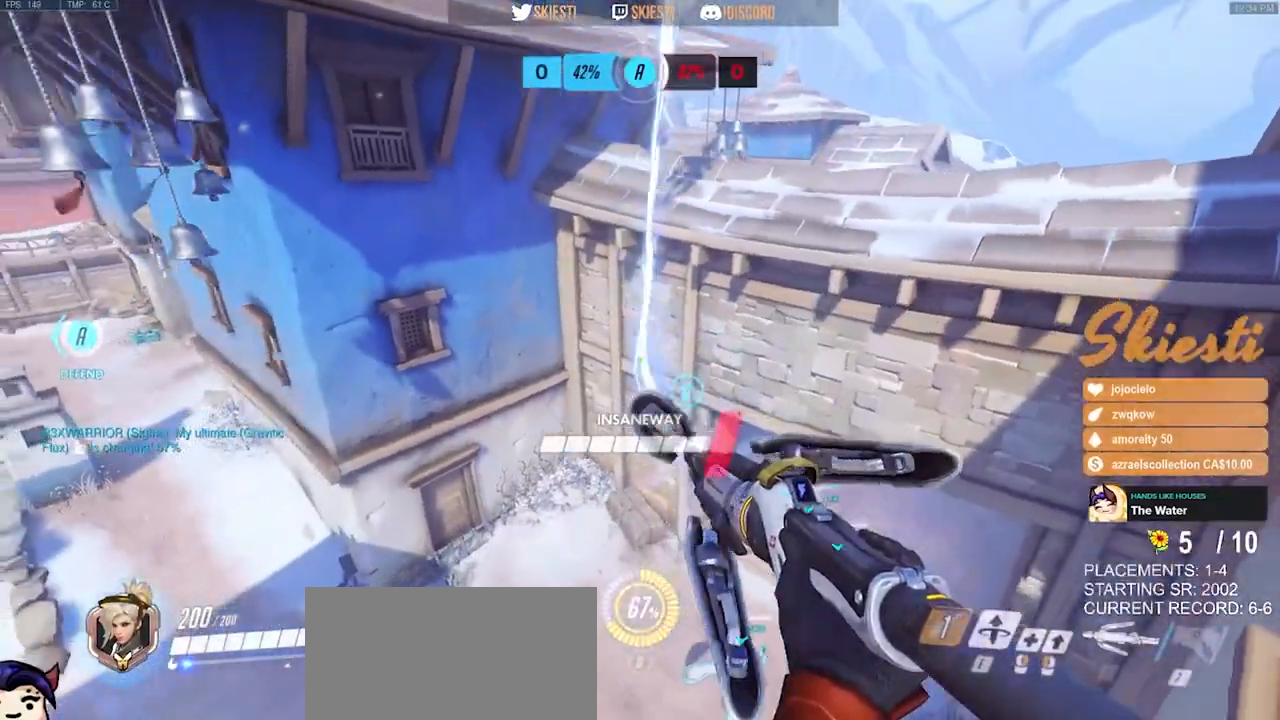
{"keys": ["s", "space"], "mouse": ["left", "right"], "events": [[200, "a", "up"], [400, "mouse_right", "down"]]}
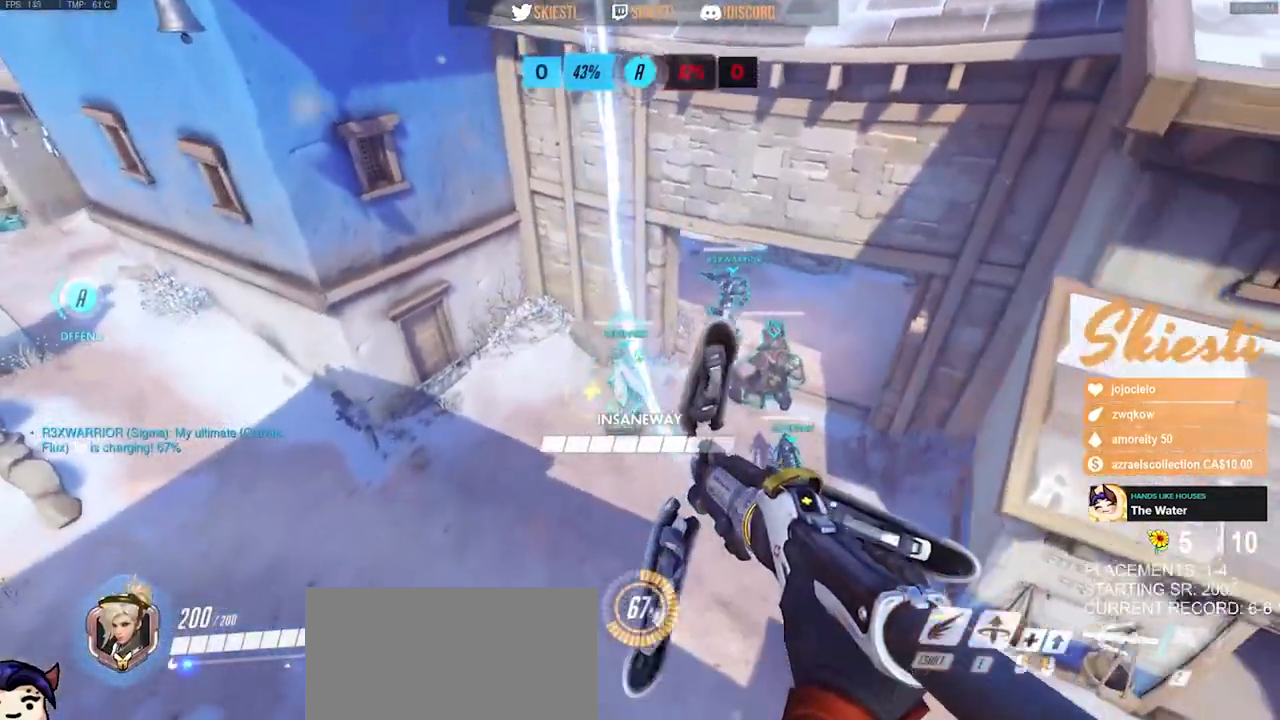
{"keys": ["d", "s", "space"], "mouse": ["left", "right"], "events": [[400, "d", "down"]]}
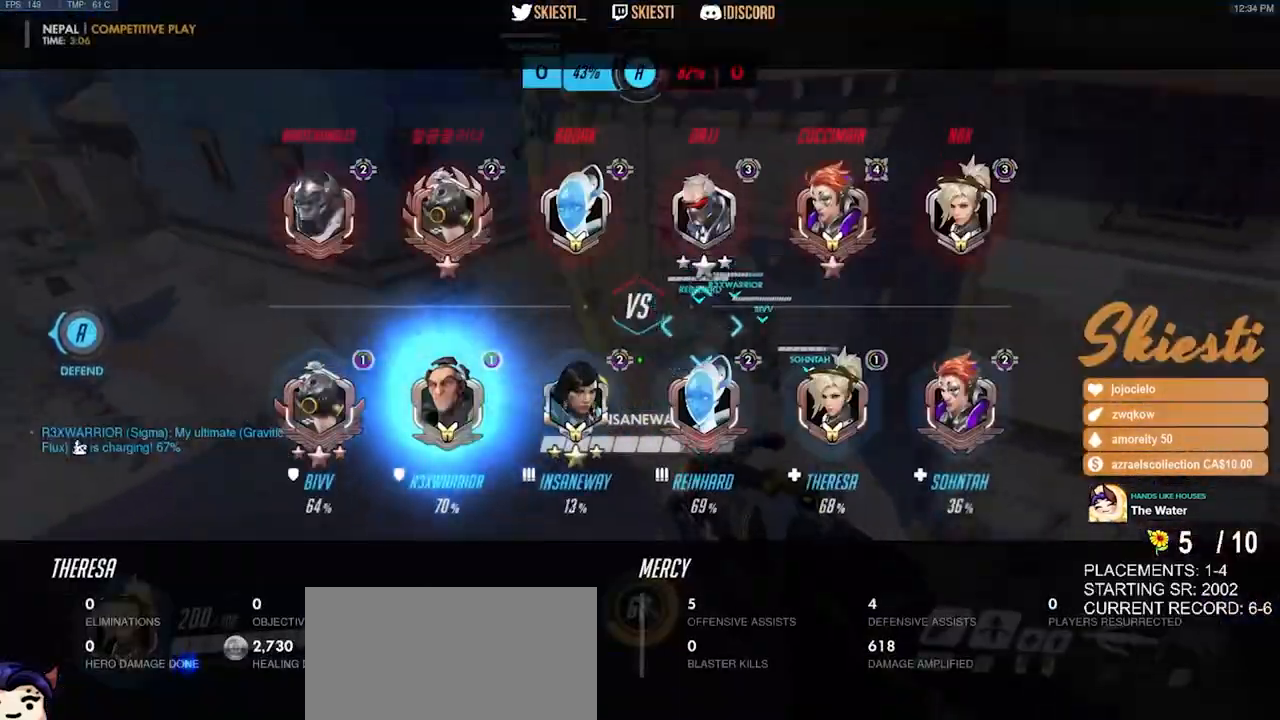
{"keys": ["s", "space"], "mouse": ["right"], "events": [[267, "mouse_left", "up"], [333, "d", "up"]]}
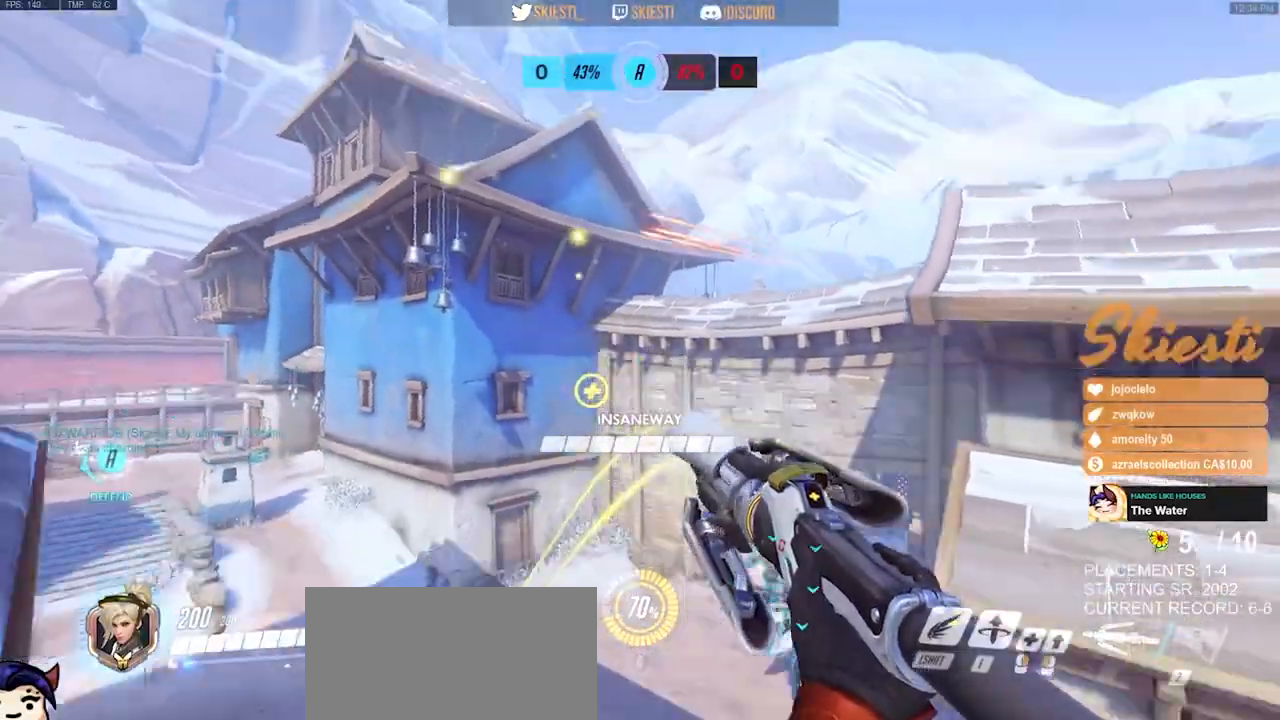
{"keys": ["d"], "mouse": ["right"], "events": [[233, "space", "up"], [417, "d", "down"], [500, "s", "up"]]}
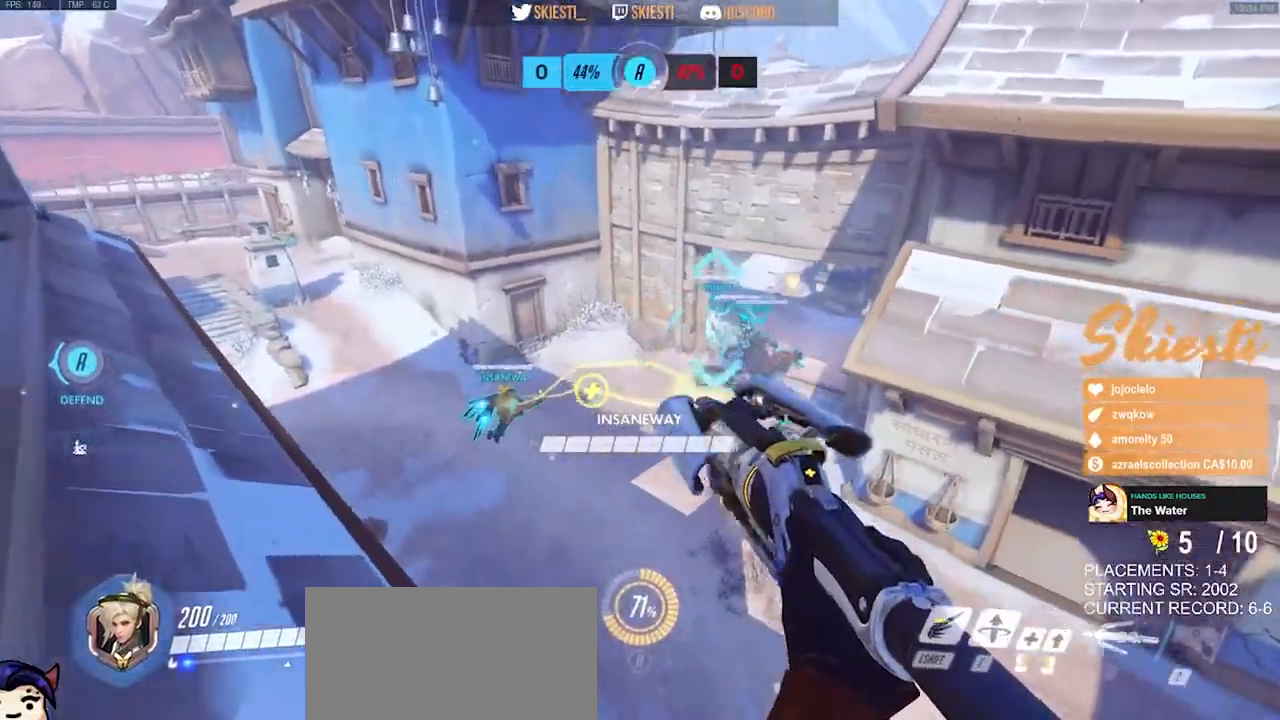
{"keys": ["d", "w"], "mouse": ["left"], "events": [[50, "mouse_left", "down"], [267, "w", "down"], [417, "mouse_right", "up"]]}
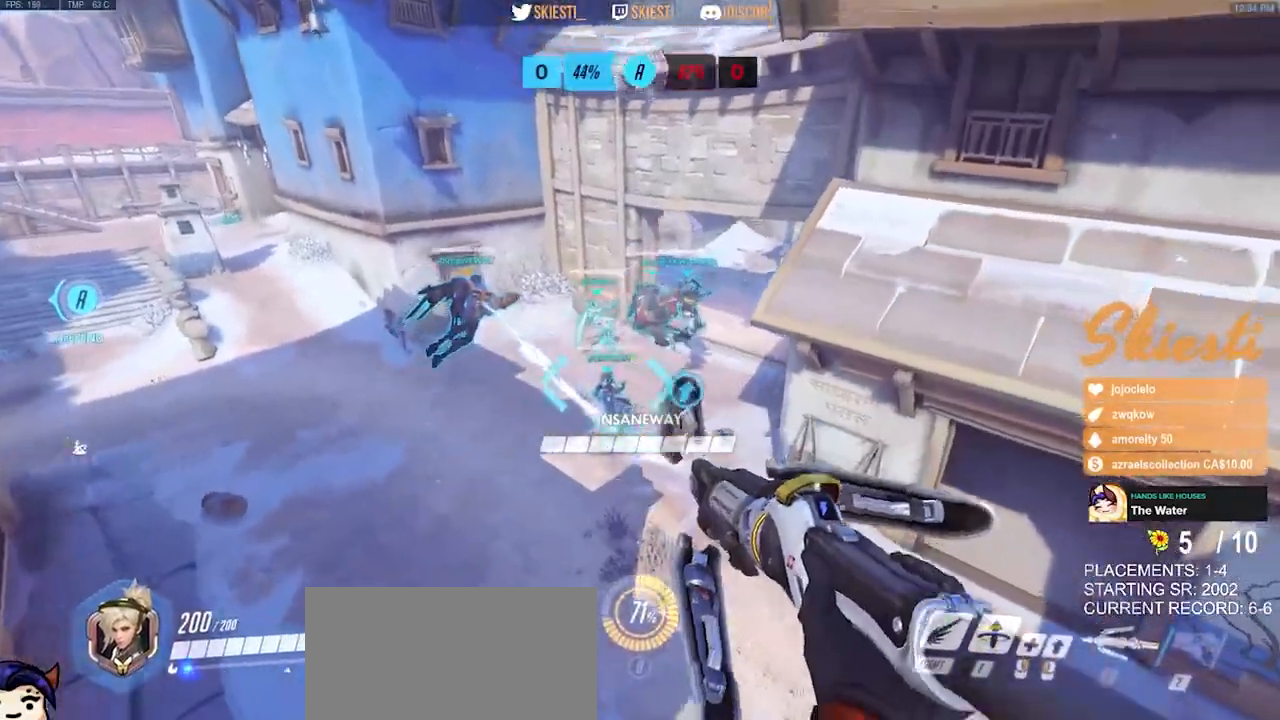
{"keys": ["d"], "mouse": ["left"], "events": [[67, "mouse_left", "up"], [100, "w", "up"], [117, "mouse_left", "down"]]}
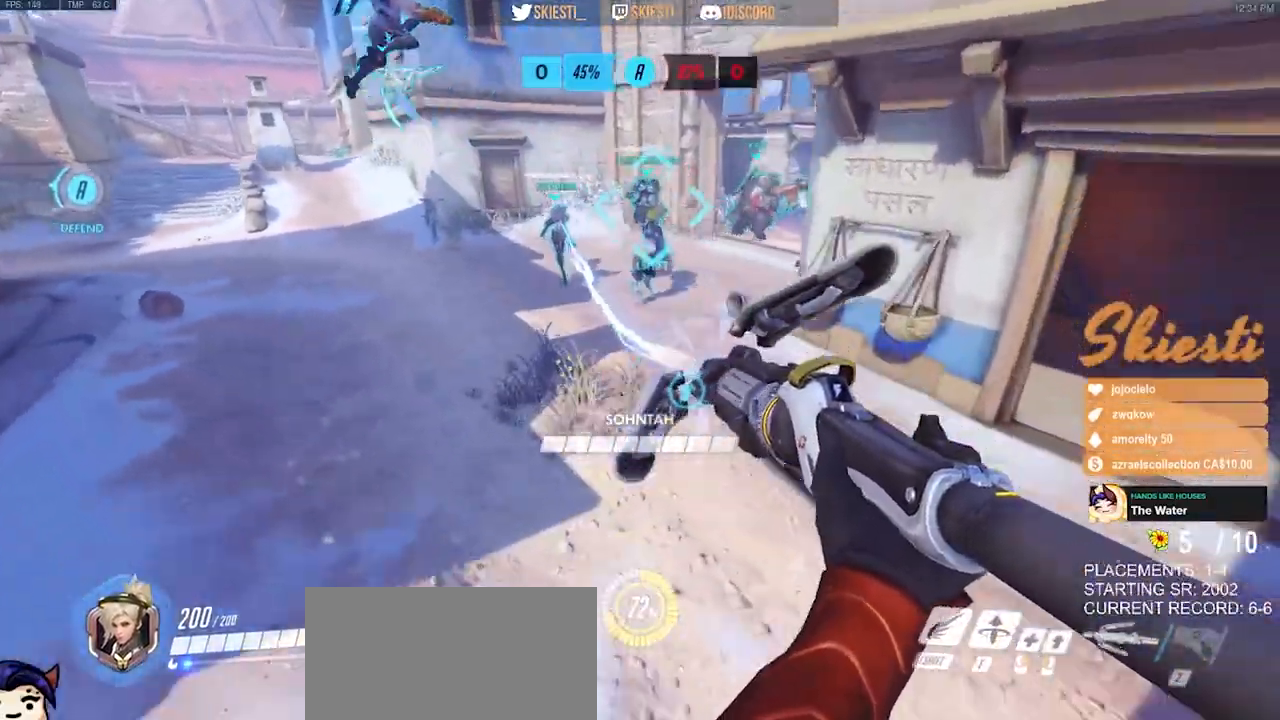
{"keys": ["a", "w"], "mouse": ["left"], "events": [[133, "w", "down"], [150, "mouse_left", "up"], [233, "mouse_left", "down"], [267, "a", "down"], [267, "d", "up"]]}
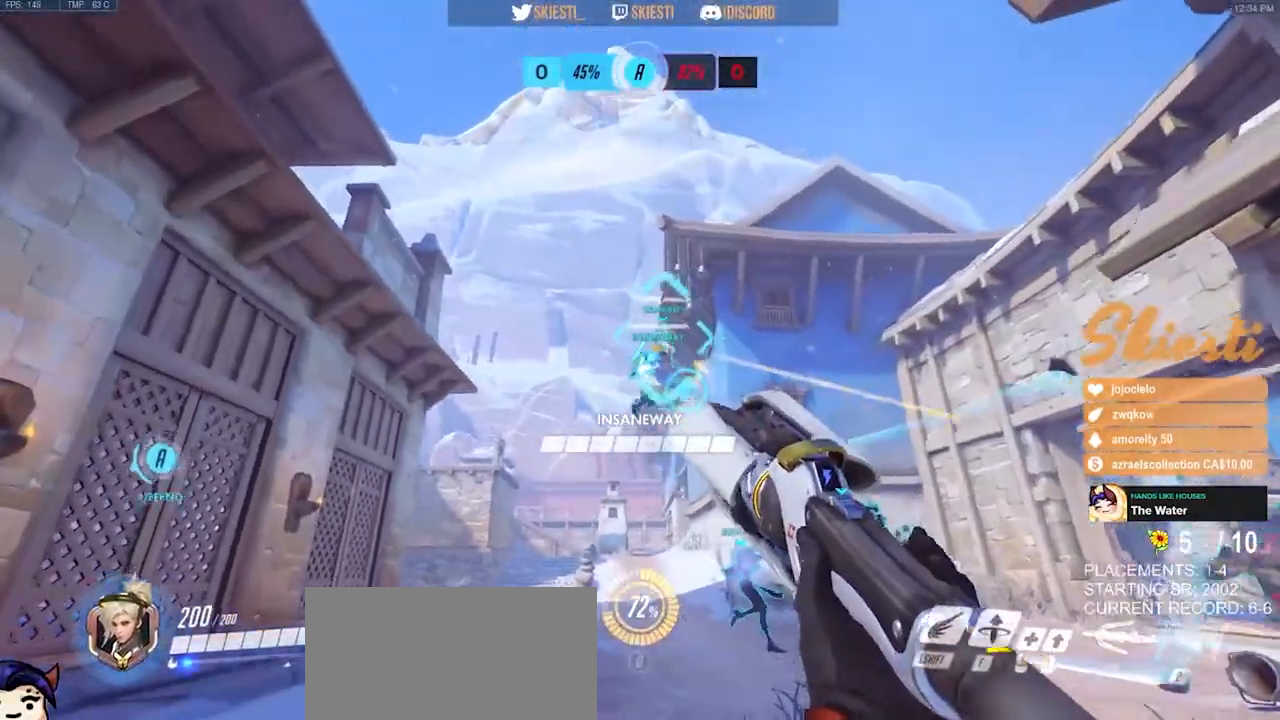
{"keys": ["a", "shift", "w"], "mouse": ["left"], "events": [[383, "shift", "down"]]}
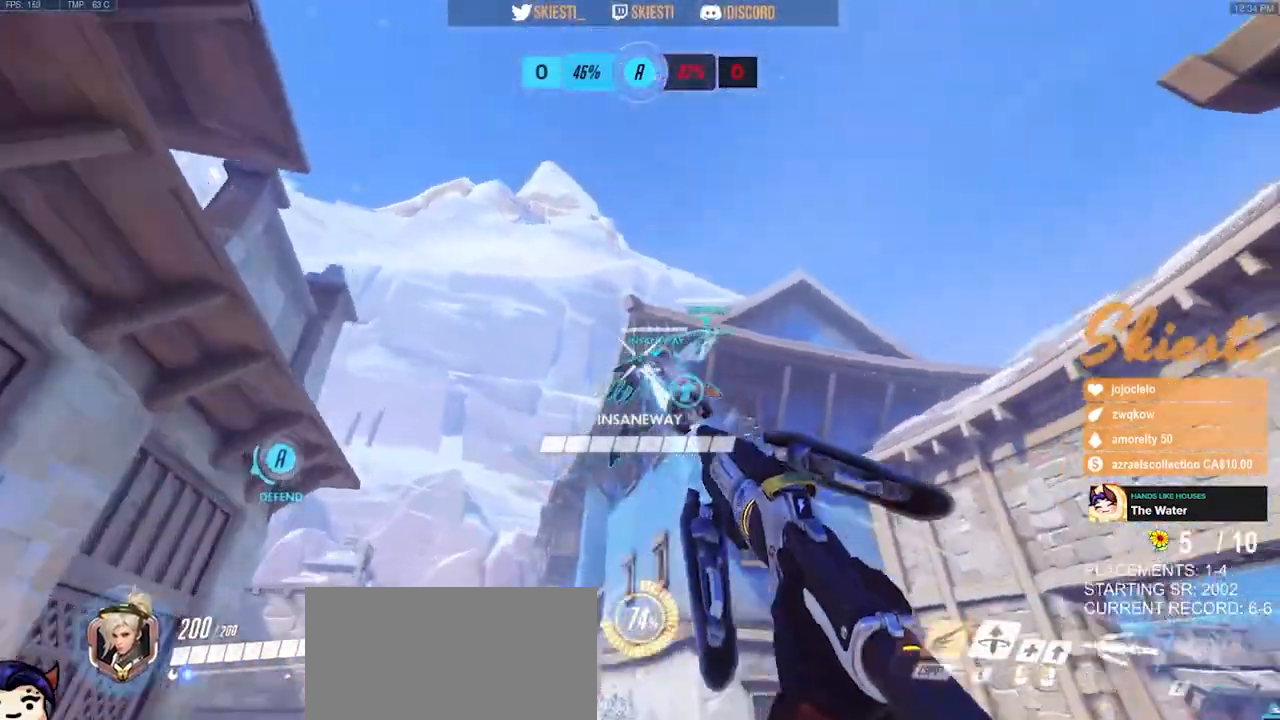
{"keys": ["a", "s"], "mouse": ["left"], "events": [[50, "mouse_left", "up"], [117, "mouse_left", "down"], [150, "space", "down"], [150, "w", "up"], [333, "space", "up"], [417, "s", "down"], [467, "shift", "up"]]}
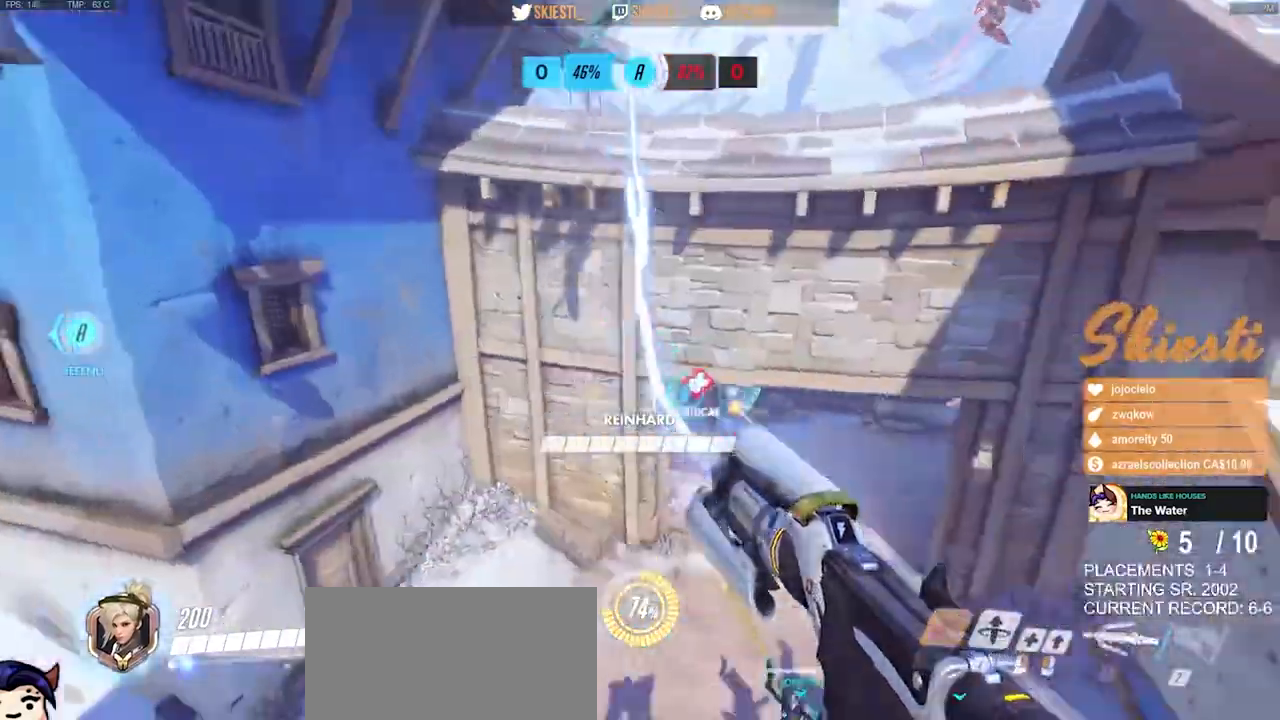
{"keys": ["d", "space"], "mouse": ["left", "right"], "events": [[17, "space", "down"], [83, "a", "up"], [100, "d", "down"], [150, "s", "up"], [450, "mouse_right", "down"]]}
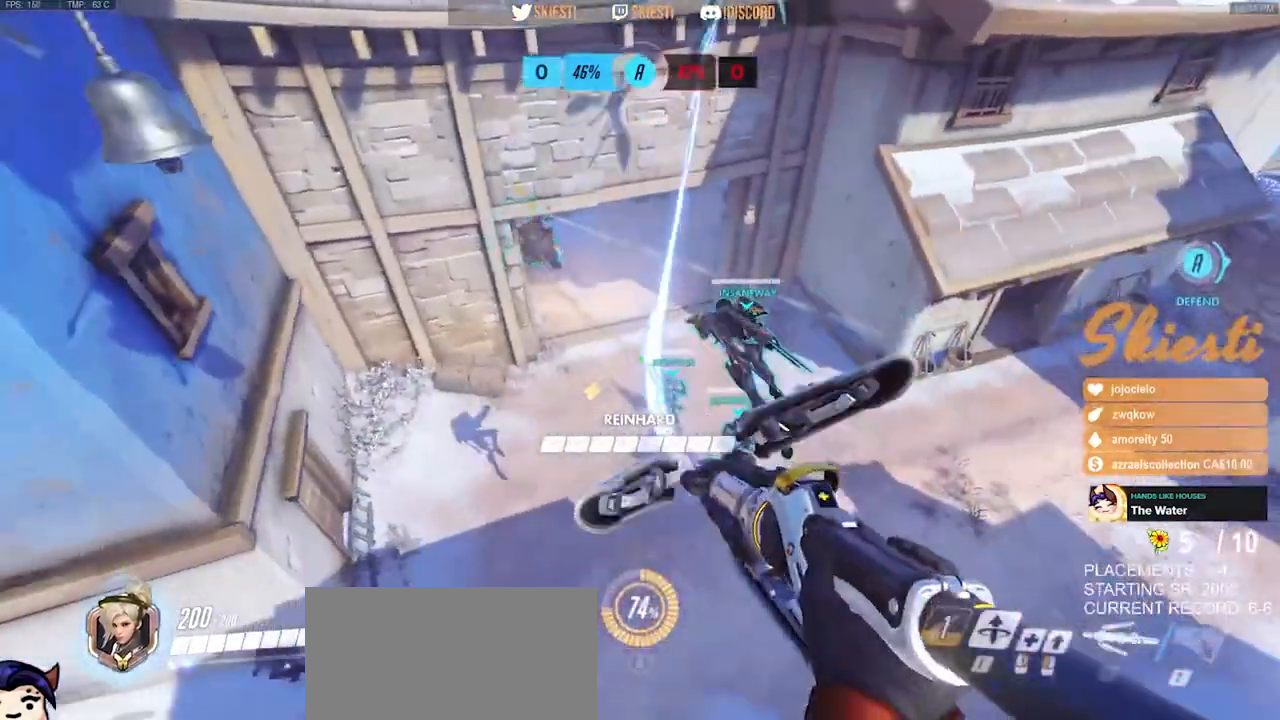
{"keys": ["d", "w"], "mouse": ["left"], "events": [[150, "space", "up"], [183, "mouse_right", "up"], [183, "w", "down"]]}
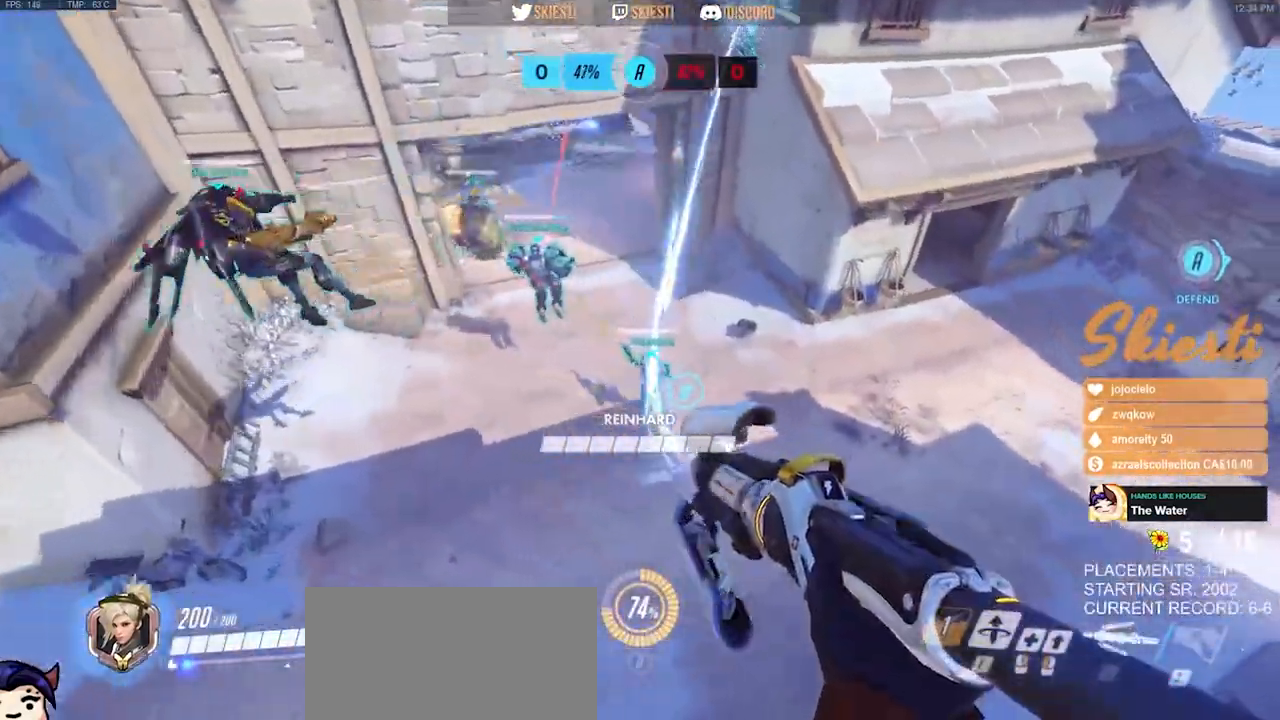
{"keys": ["d"], "mouse": ["right"], "events": [[17, "space", "down"], [150, "mouse_left", "up"], [200, "mouse_right", "down"], [233, "w", "up"], [250, "space", "up"]]}
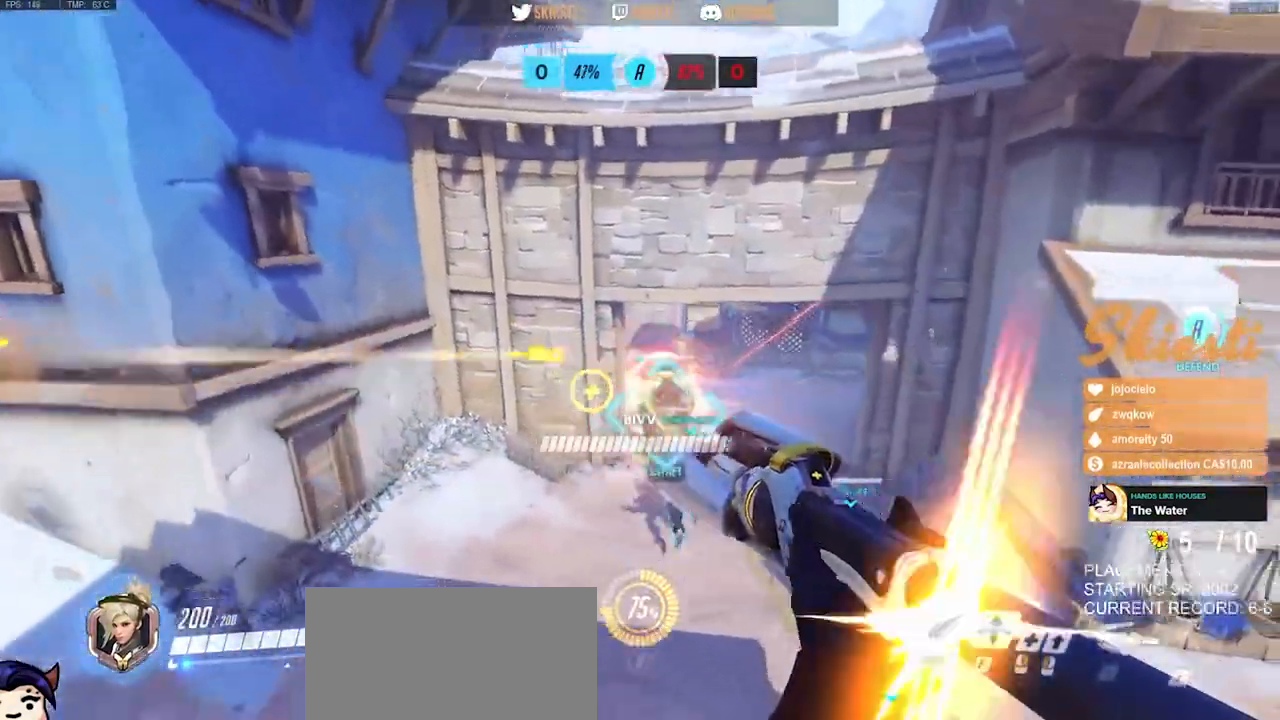
{"keys": ["d"], "mouse": ["right"], "events": []}
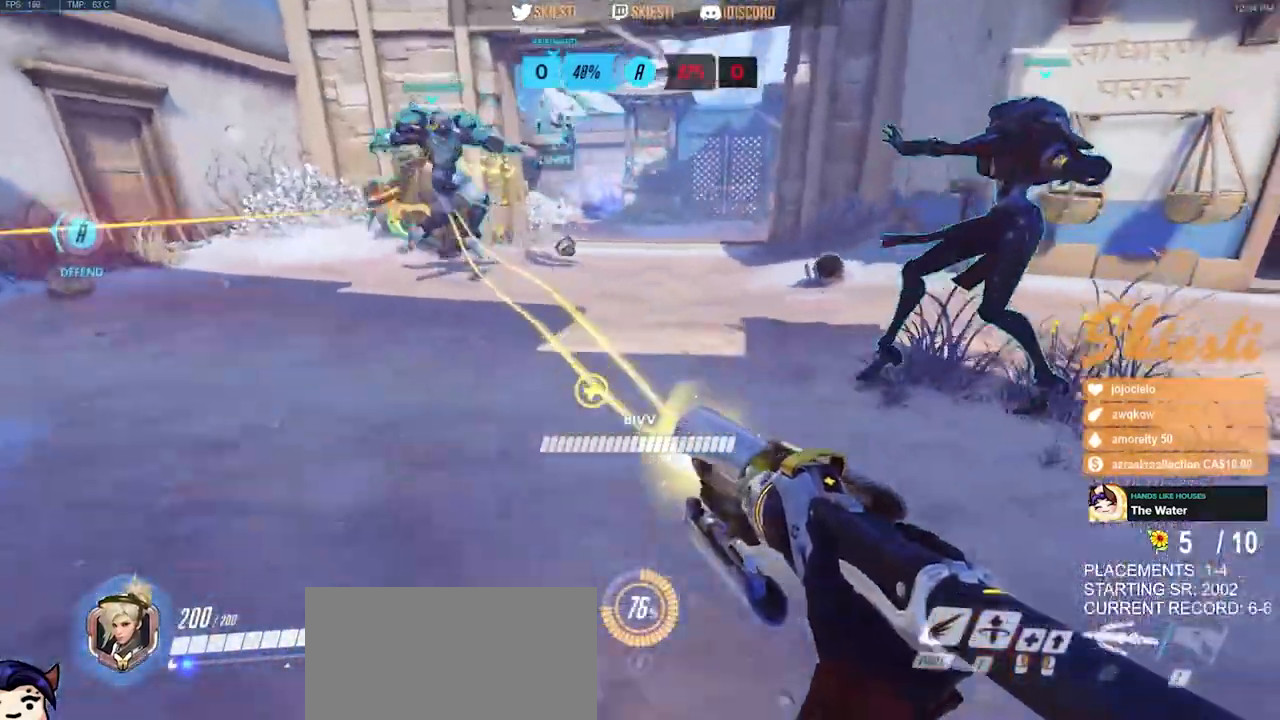
{"keys": ["d", "s"], "mouse": ["left"], "events": [[117, "space", "down"], [150, "s", "down"], [200, "mouse_right", "up"], [250, "mouse_left", "down"], [300, "space", "up"]]}
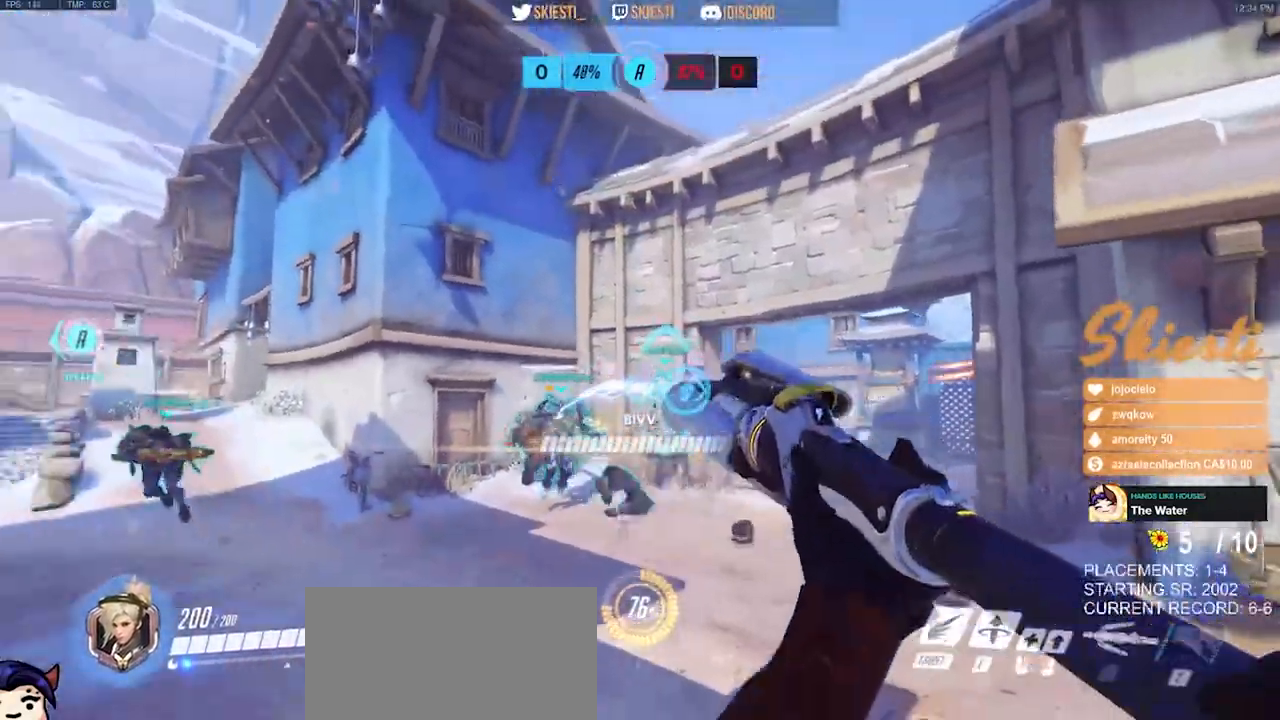
{"keys": ["d", "s"], "mouse": ["left", "right"], "events": [[367, "mouse_right", "down"]]}
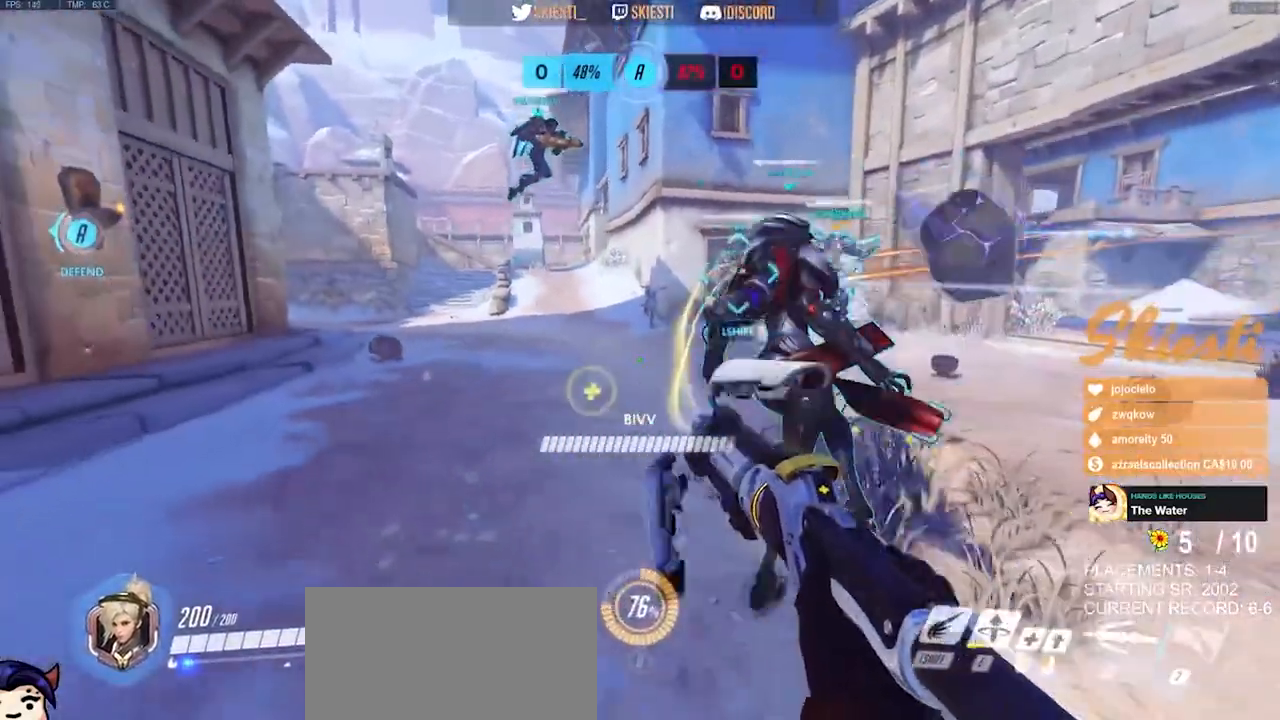
{"keys": ["d", "s"], "mouse": ["left", "right"], "events": []}
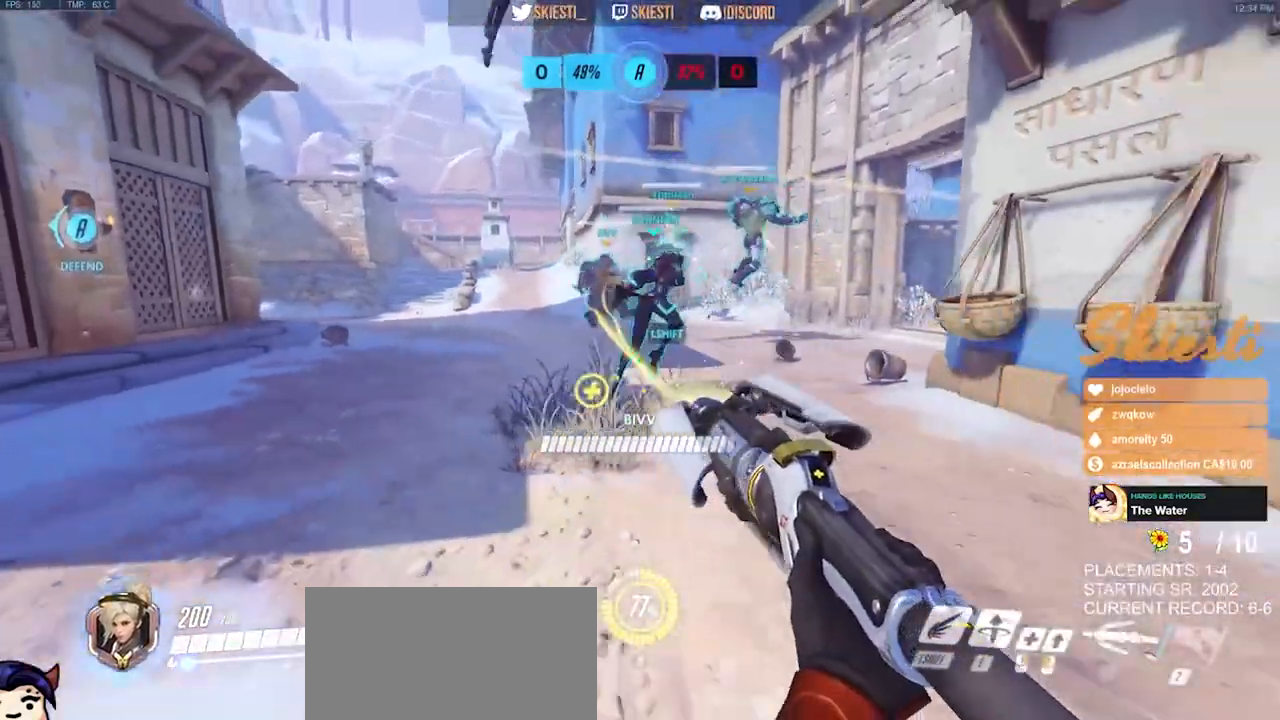
{"keys": ["a", "s", "shift"], "mouse": ["left"], "events": [[183, "a", "down"], [250, "d", "up"], [350, "mouse_right", "up"], [400, "shift", "down"], [433, "mouse_left", "up"], [467, "mouse_left", "down"]]}
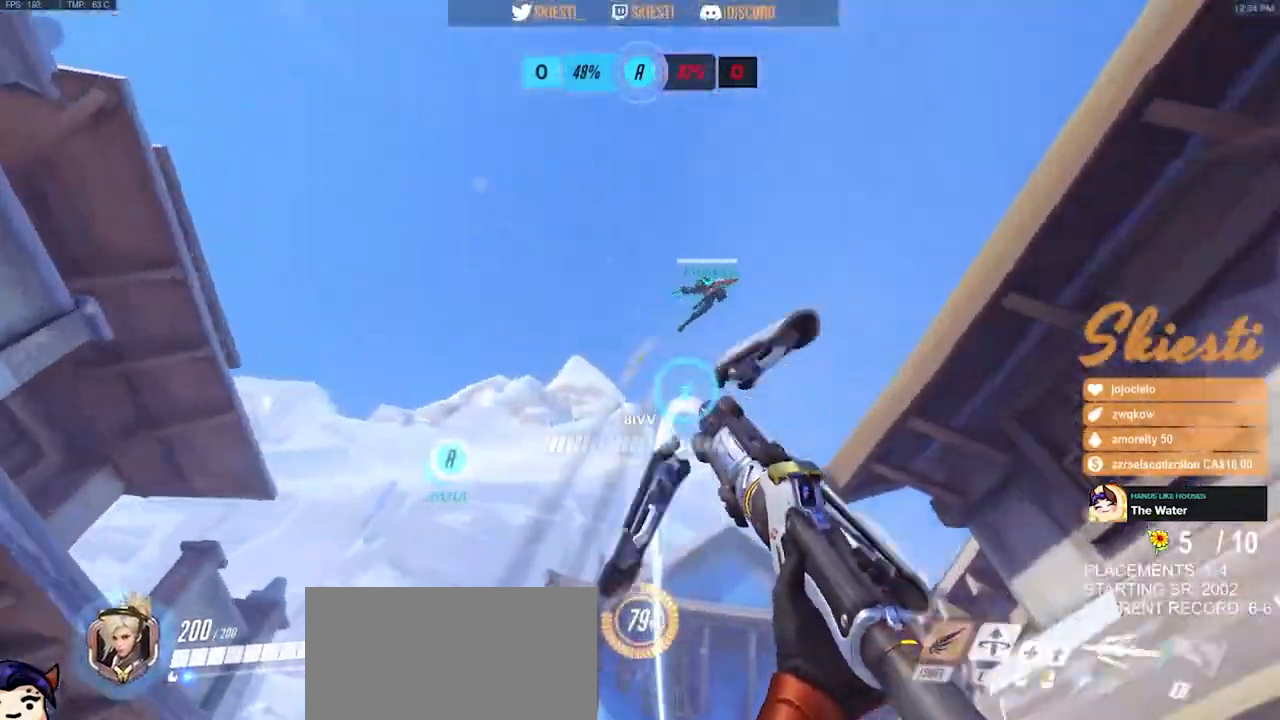
{"keys": ["a", "s"], "mouse": ["left"], "events": [[300, "space", "down"], [400, "shift", "up"], [500, "space", "up"]]}
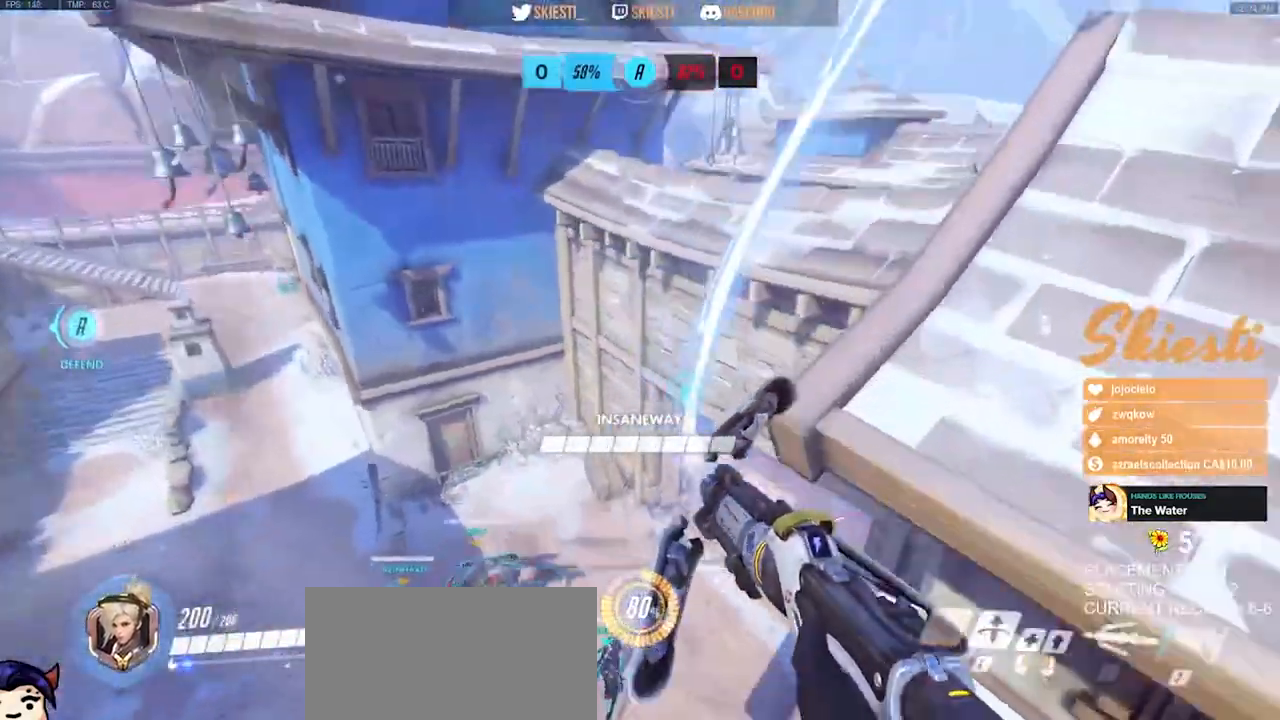
{"keys": ["a"], "mouse": ["left"], "events": [[317, "s", "up"]]}
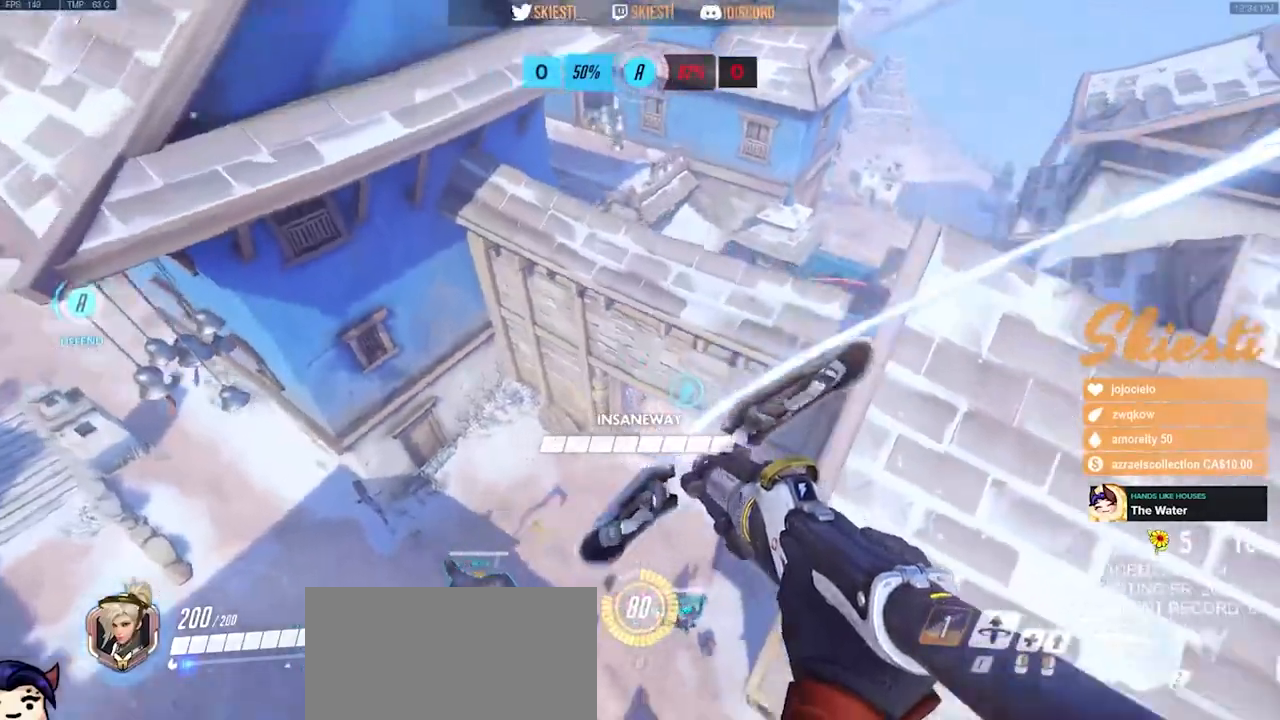
{"keys": ["s"], "mouse": ["left"], "events": [[117, "s", "down"], [483, "a", "up"]]}
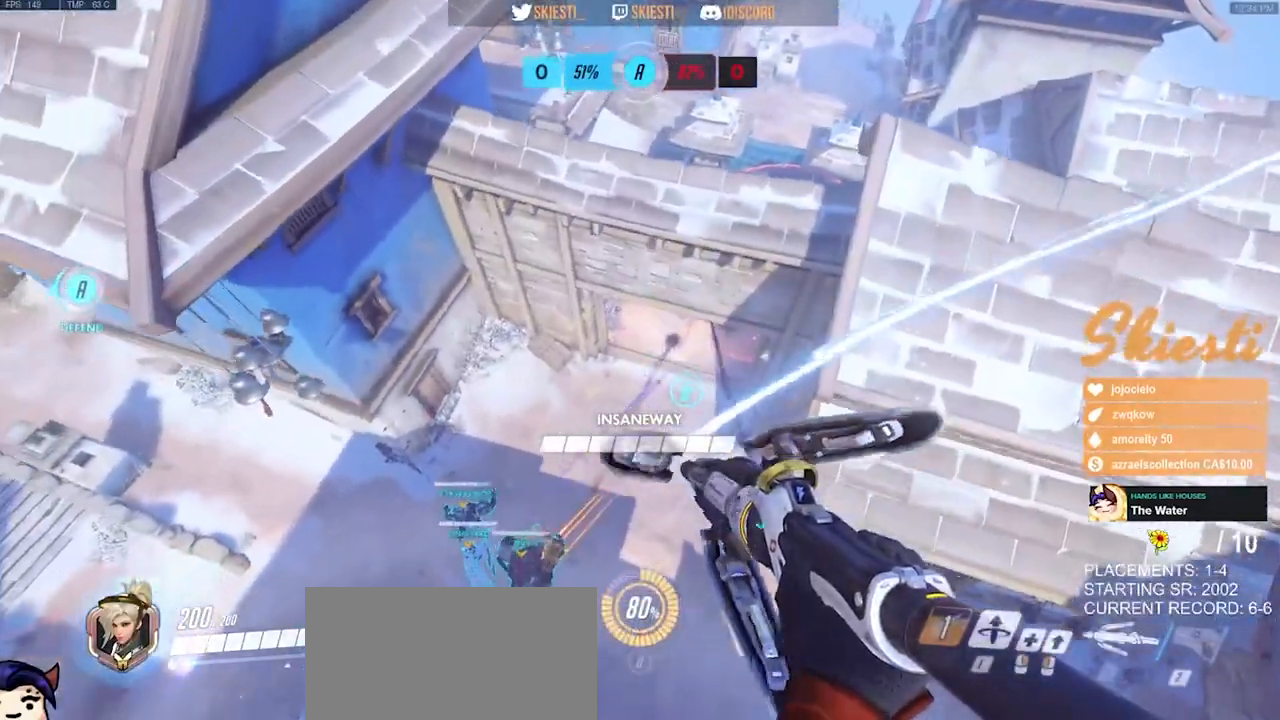
{"keys": ["d", "s"], "mouse": ["left"], "events": [[100, "d", "down"]]}
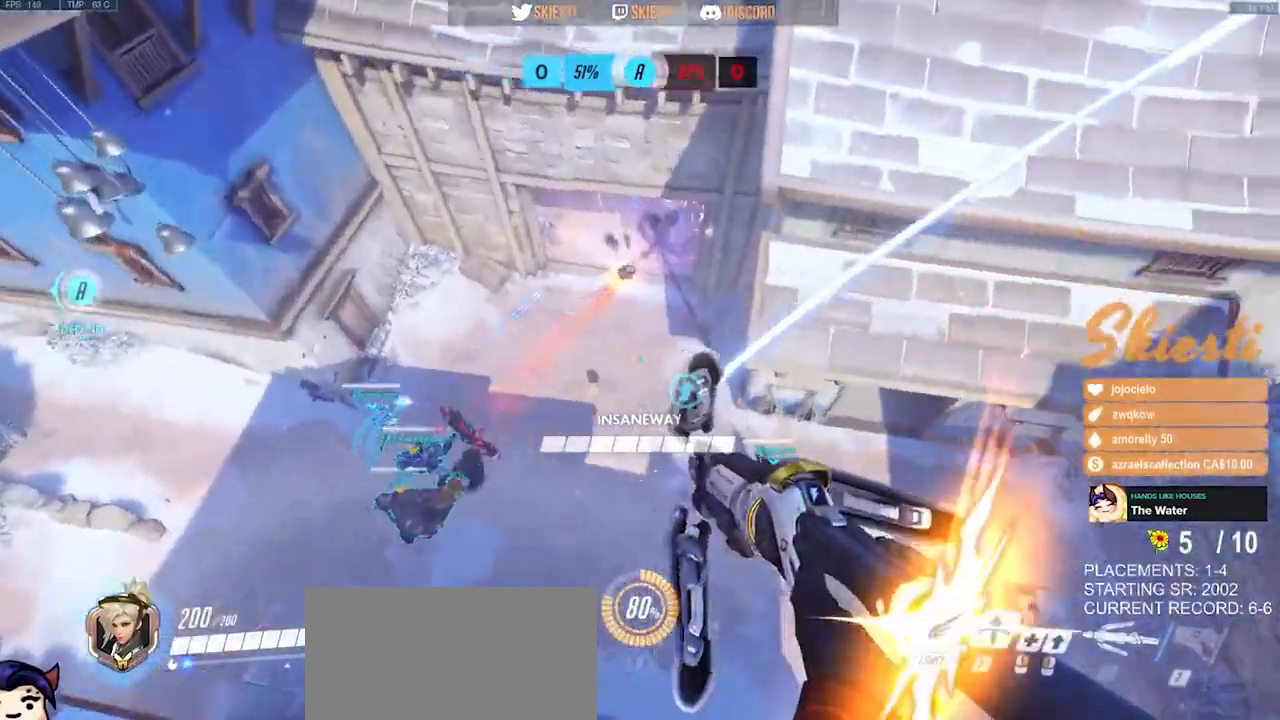
{"keys": ["d", "shift"], "mouse": ["left"], "events": [[67, "s", "up"], [200, "shift", "down"]]}
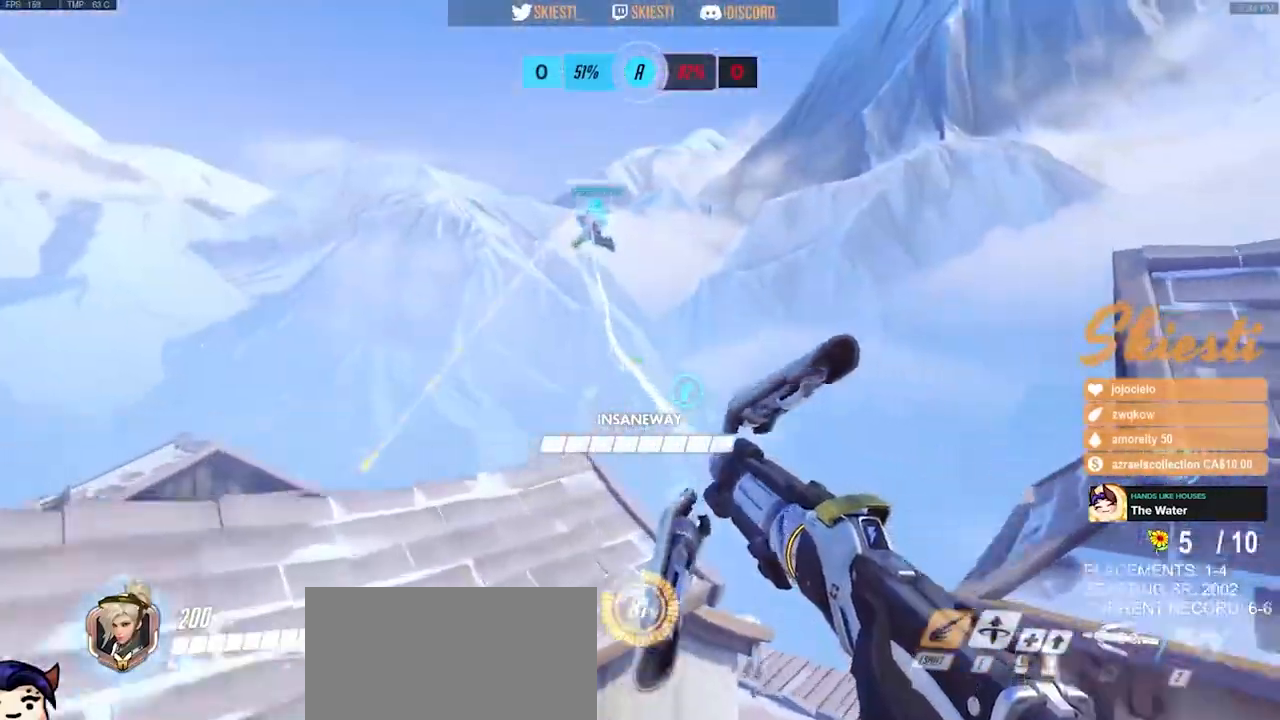
{"keys": ["d"], "mouse": ["left"], "events": [[17, "space", "down"], [67, "w", "down"], [167, "shift", "up"], [250, "space", "up"], [250, "w", "up"]]}
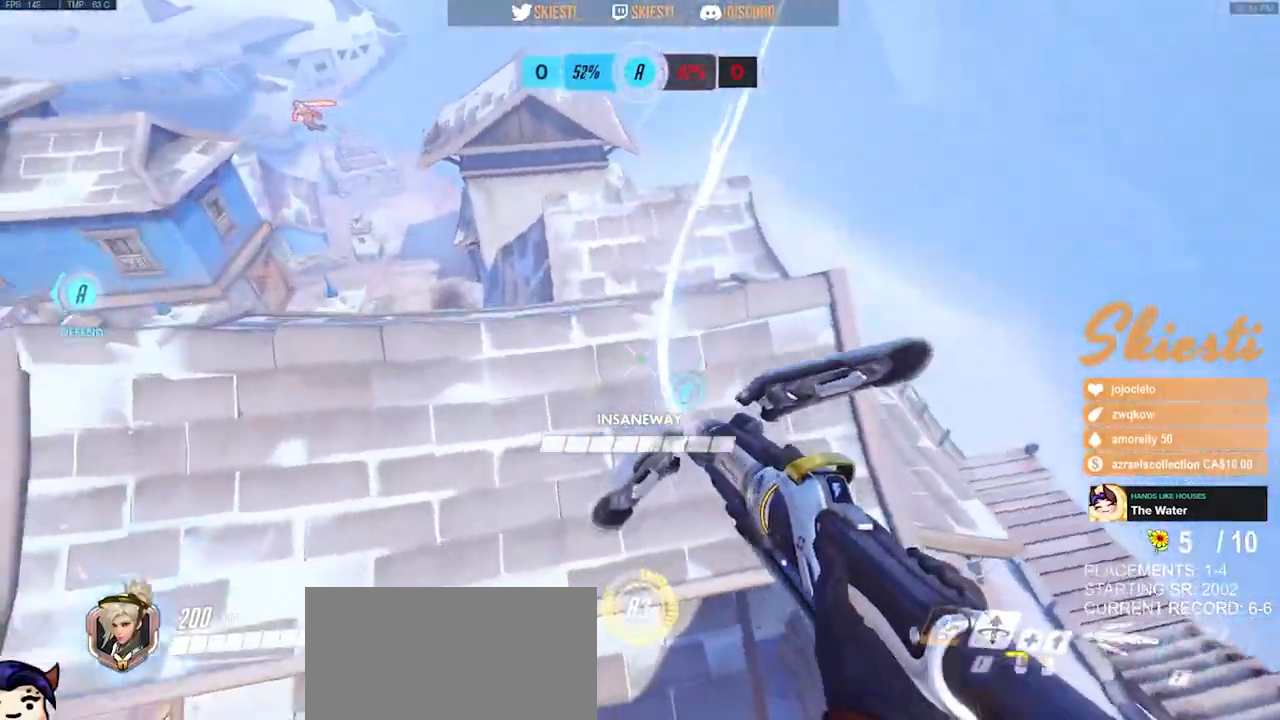
{"keys": ["d", "s"], "mouse": ["left"], "events": [[400, "s", "down"]]}
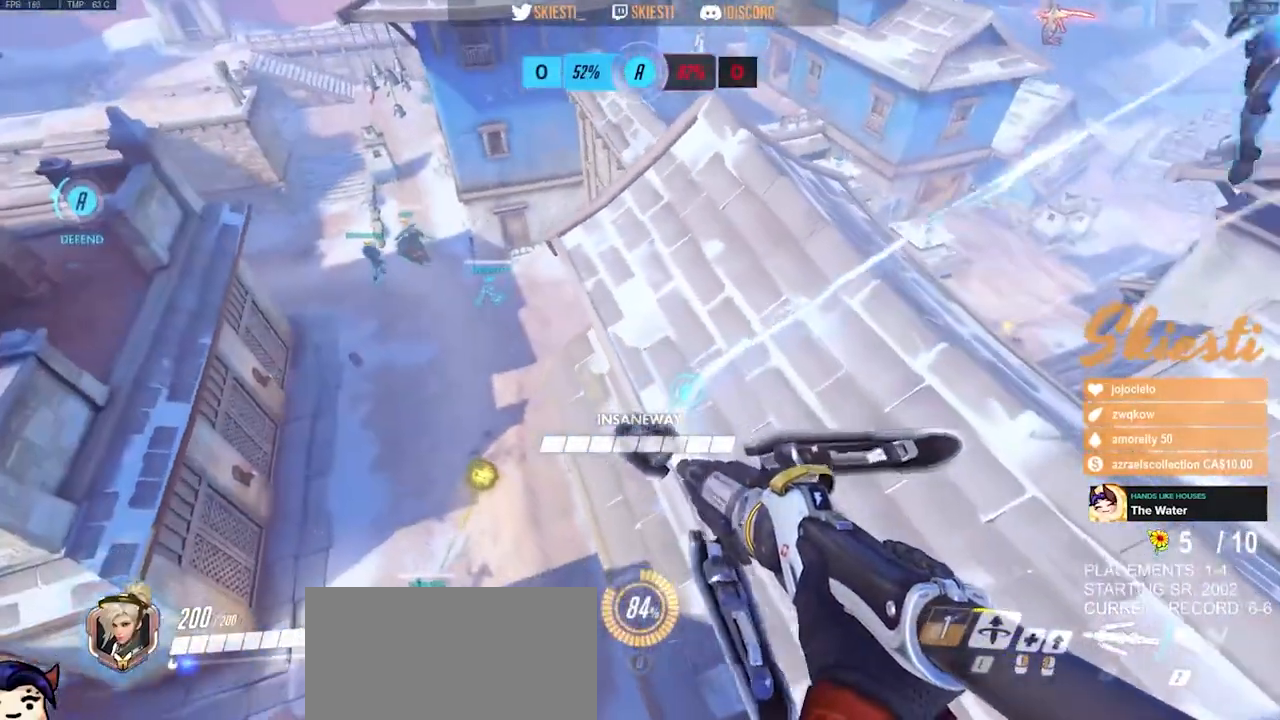
{"keys": ["a", "d", "s", "space"], "mouse": ["left"], "events": [[133, "a", "down"], [150, "space", "down"]]}